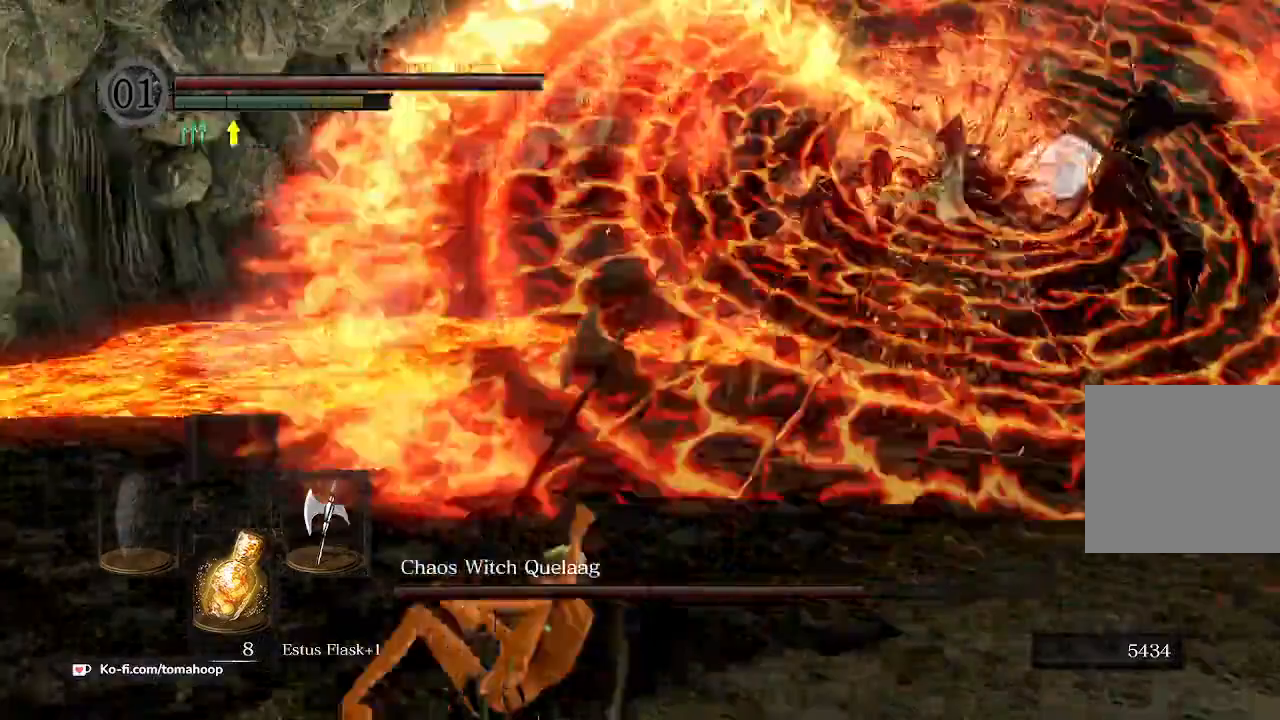
Gameplay with a controller (Xbox layout); each line is a JSON object with the inputs held at the frame after it. "events" lists button and stick changes between this image and that frame as [ms after this image, input, new state], when the widget could be followed in between. Not read: SHARE.
{"buttons": ["B"], "left_stick": "down-left", "right_stick": "center", "events": [[333, "right_stick", "center"]]}
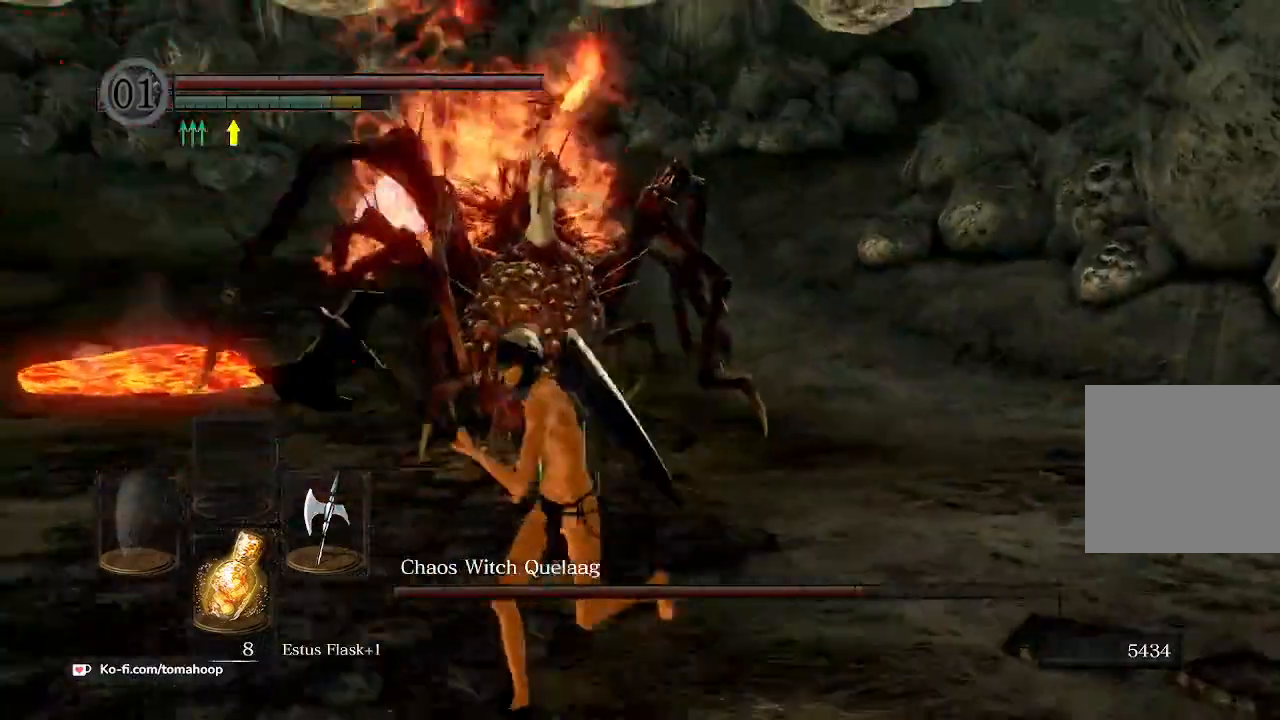
{"buttons": ["B"], "left_stick": "up", "right_stick": "center", "events": [[167, "left_stick", "down"], [400, "left_stick", "right"], [500, "left_stick", "up"]]}
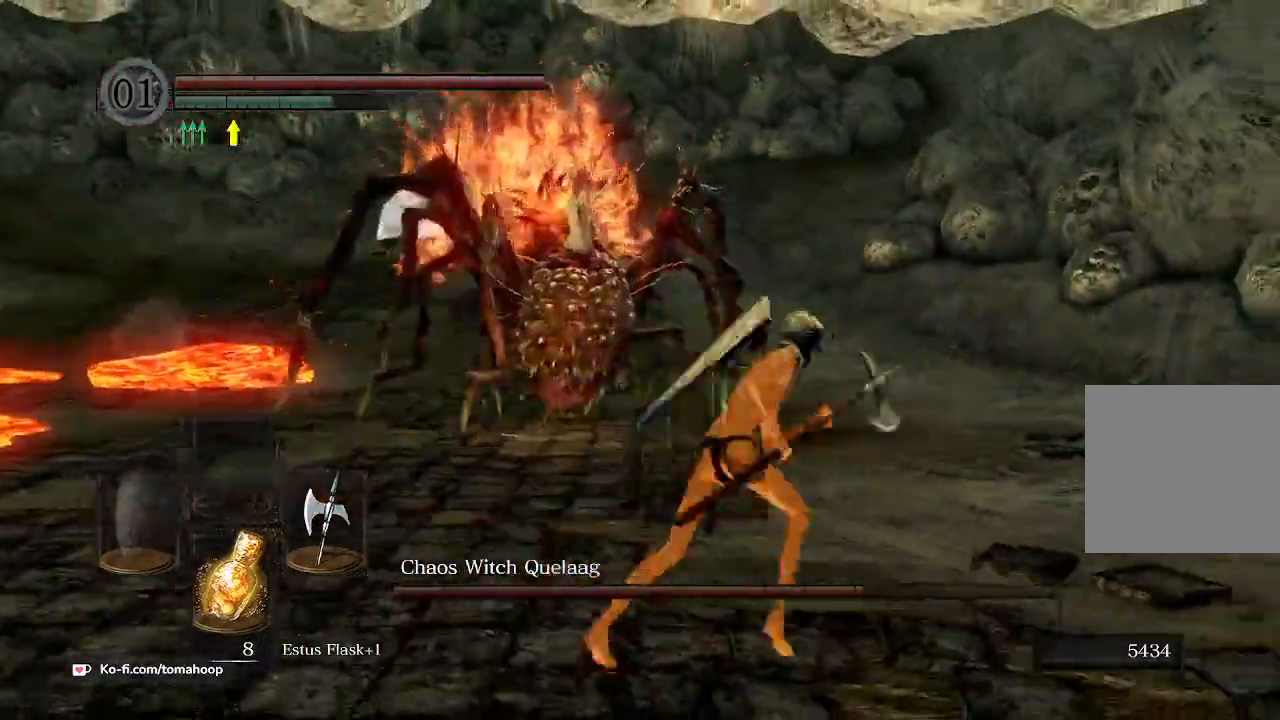
{"buttons": ["B"], "left_stick": "down-right", "right_stick": "center", "events": [[67, "left_stick", "up-left"], [300, "left_stick", "up-right"], [467, "left_stick", "down-right"]]}
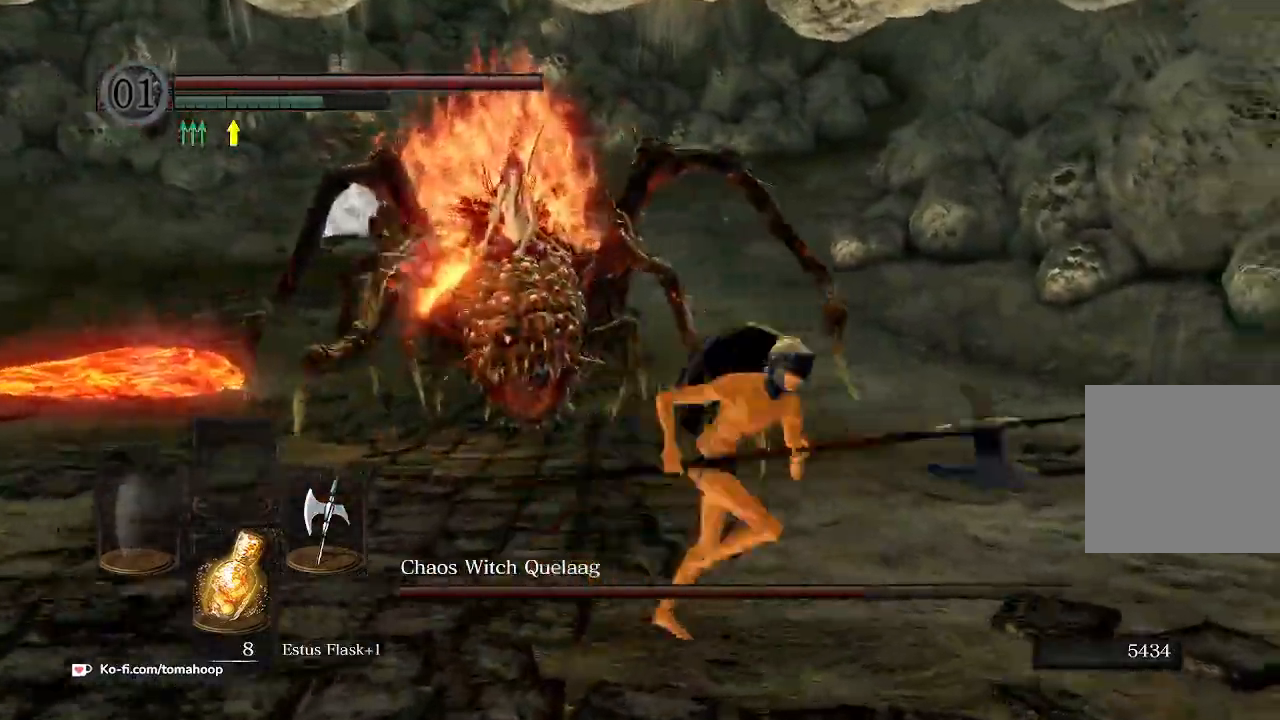
{"buttons": ["B"], "left_stick": "up-right", "right_stick": "center", "events": [[33, "left_stick", "down"], [133, "left_stick", "left"], [233, "left_stick", "up-left"], [400, "left_stick", "up-right"]]}
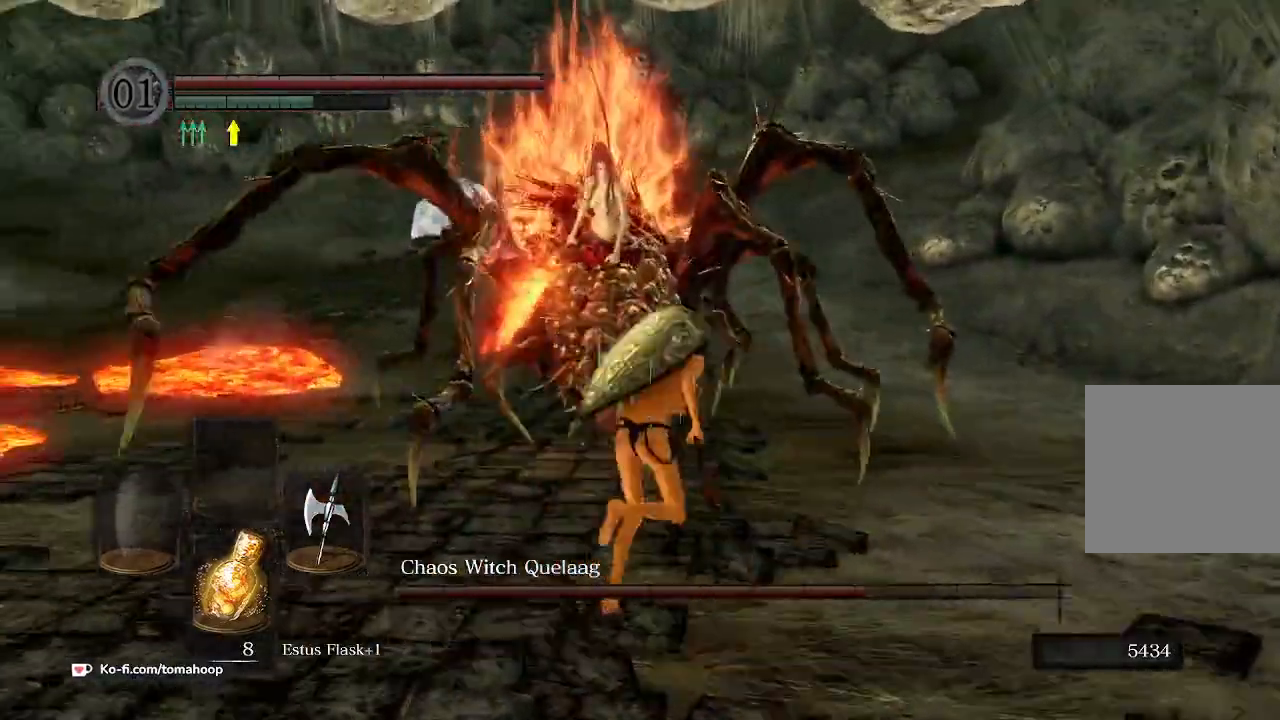
{"buttons": ["B"], "left_stick": "up", "right_stick": "left", "events": [[233, "right_stick", "left"], [367, "left_stick", "up"]]}
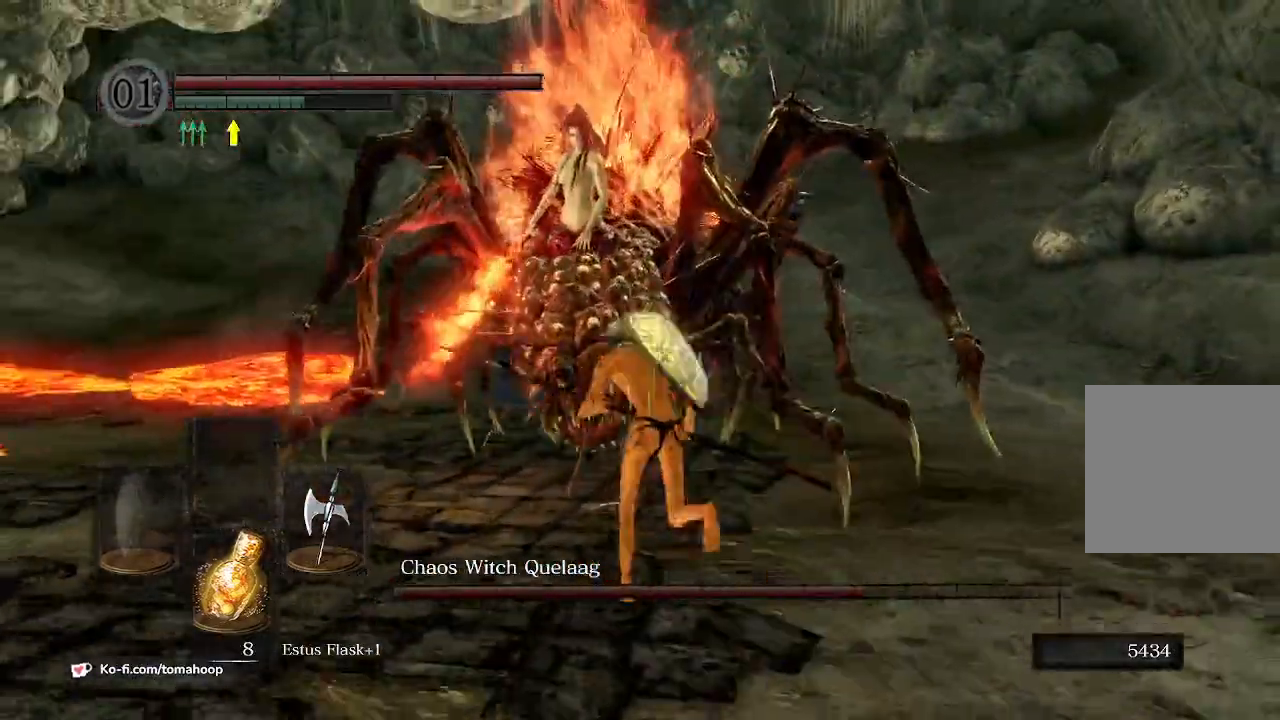
{"buttons": ["B"], "left_stick": "up-right", "right_stick": "left", "events": [[33, "right_stick", "center"], [67, "left_stick", "up-right"], [233, "right_stick", "left"]]}
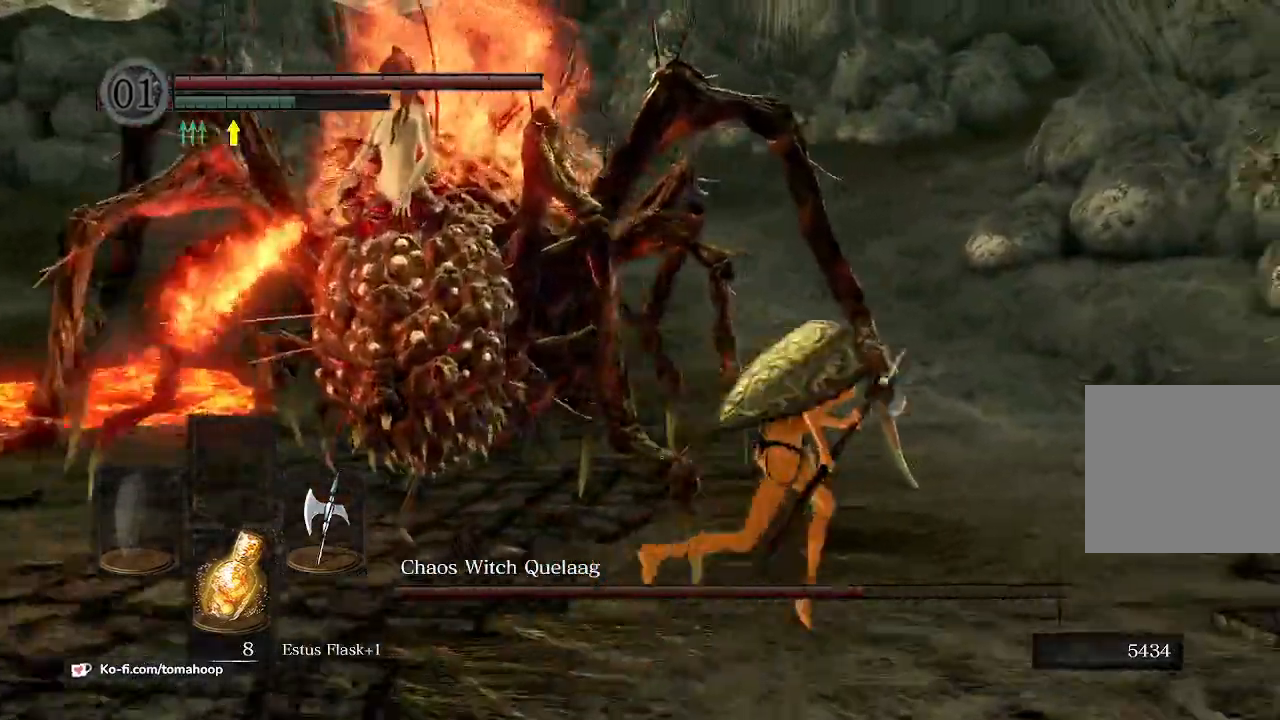
{"buttons": [], "left_stick": "up-right", "right_stick": "left", "events": [[267, "B", "up"]]}
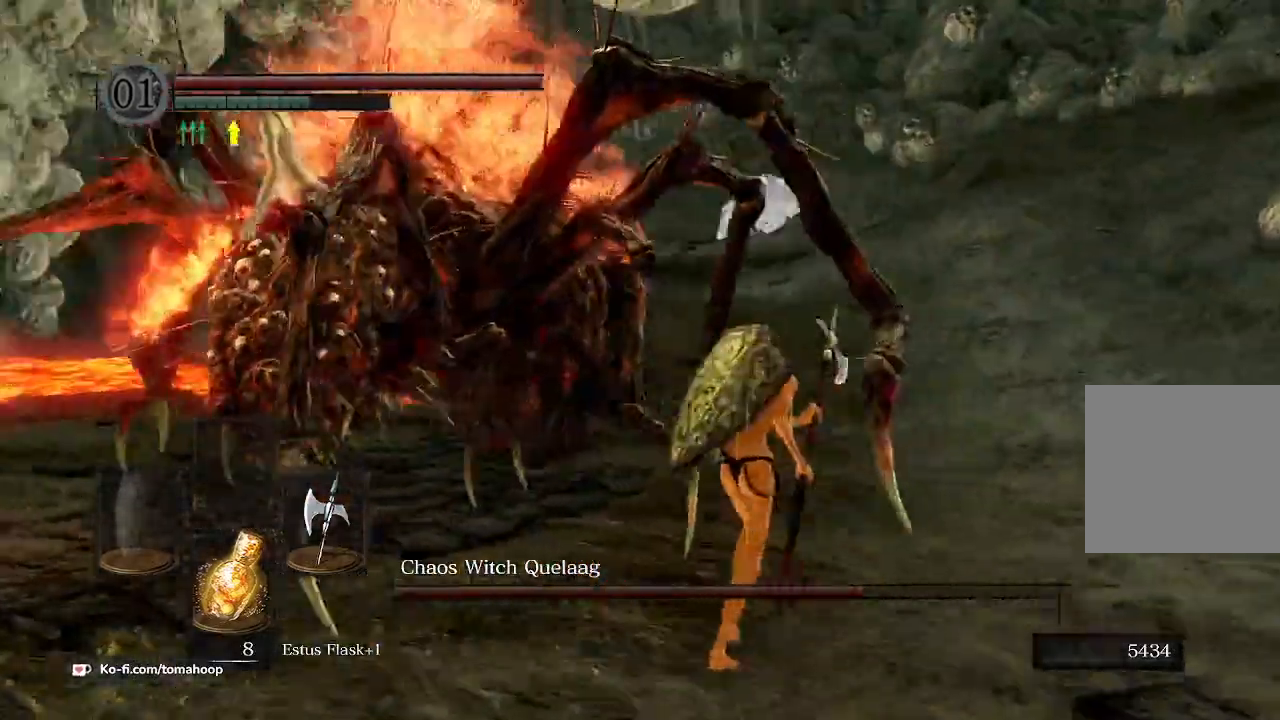
{"buttons": [], "left_stick": "up-right", "right_stick": "left", "events": [[100, "R1", "down"], [133, "right_stick", "up-left"], [233, "R1", "up"], [300, "right_stick", "center"], [500, "right_stick", "left"]]}
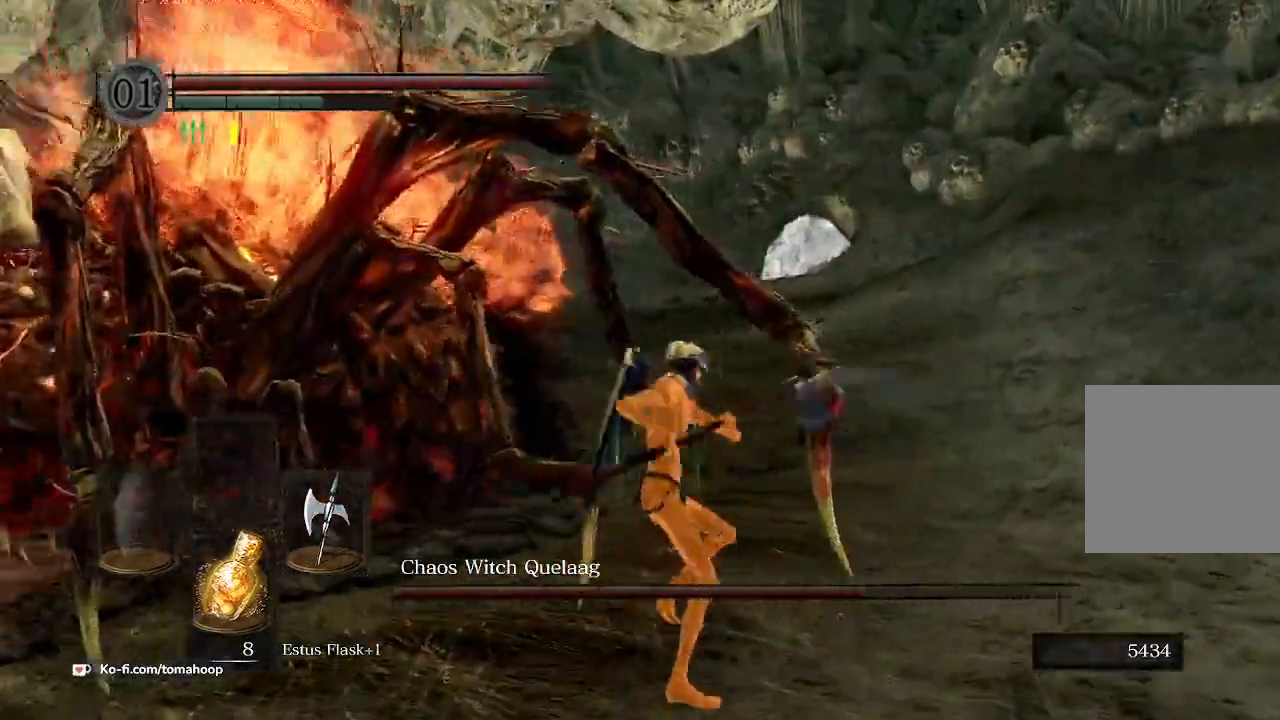
{"buttons": [], "left_stick": "up-right", "right_stick": "center", "events": [[67, "right_stick", "center"]]}
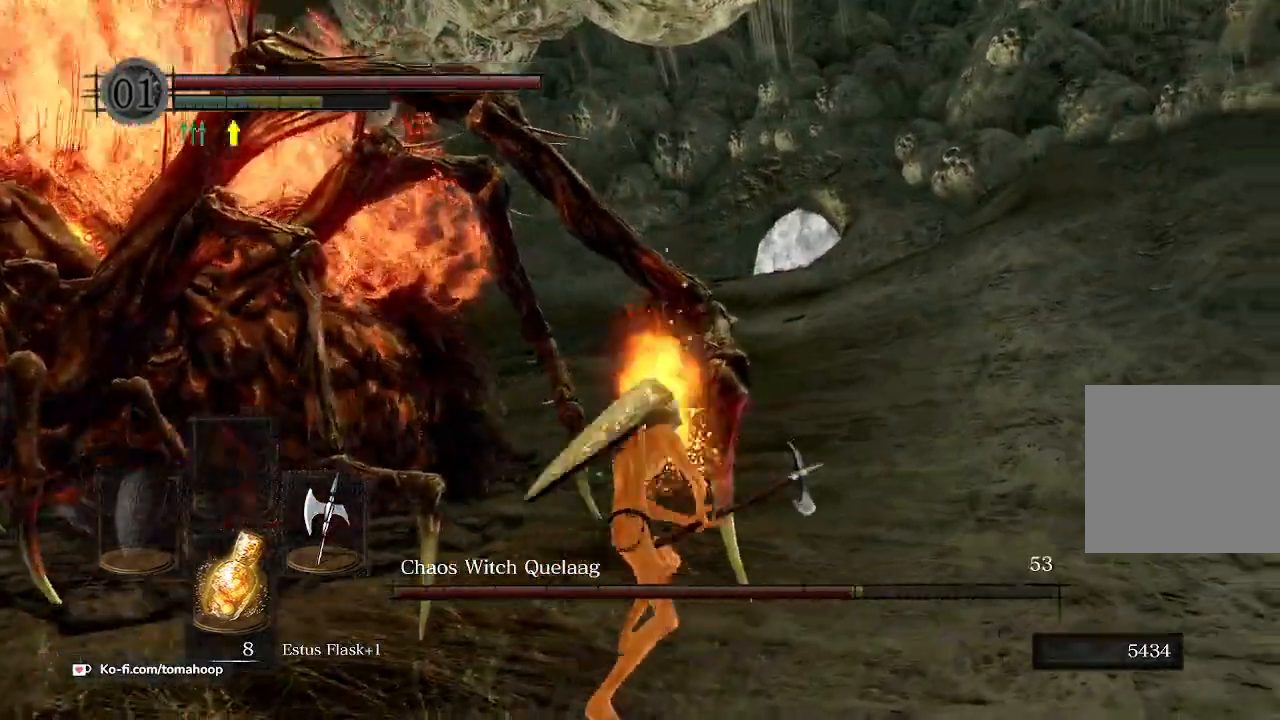
{"buttons": [], "left_stick": "up-right", "right_stick": "center", "events": [[67, "right_stick", "down-left"], [167, "R1", "down"], [200, "right_stick", "center"], [267, "R1", "up"], [367, "R1", "down"], [467, "R1", "up"]]}
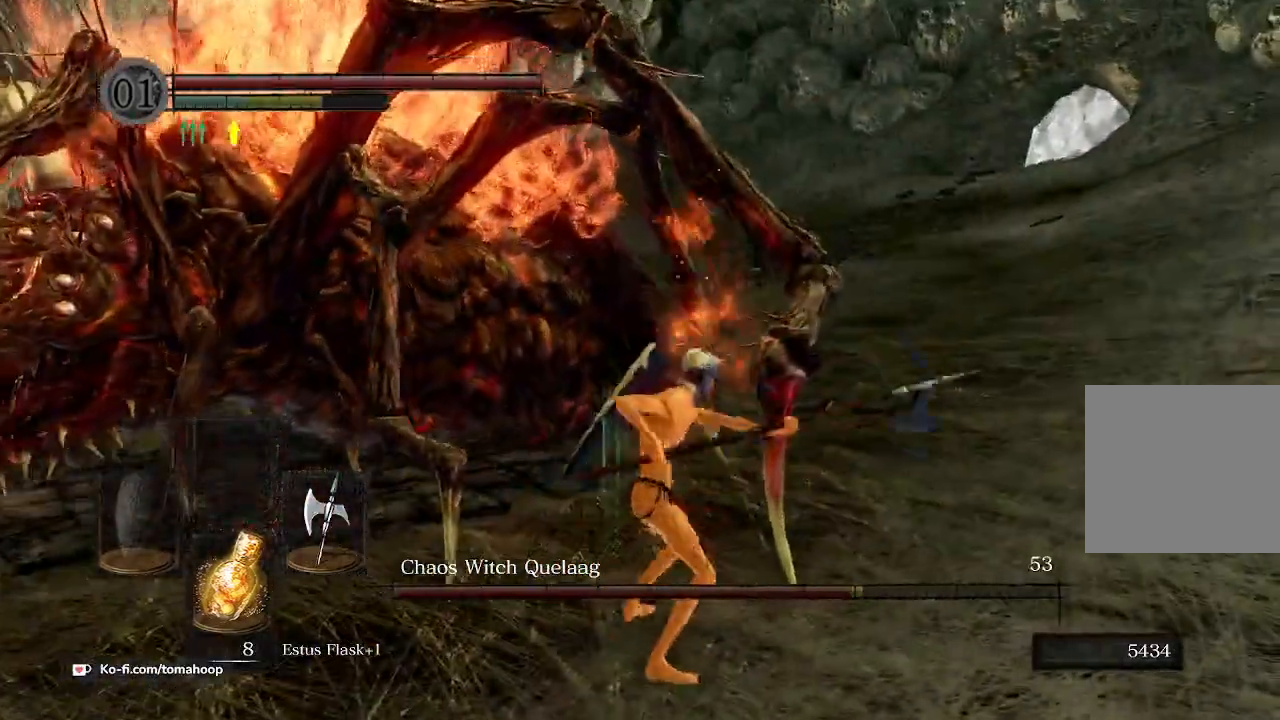
{"buttons": [], "left_stick": "up", "right_stick": "left", "events": [[200, "left_stick", "up"], [200, "right_stick", "left"]]}
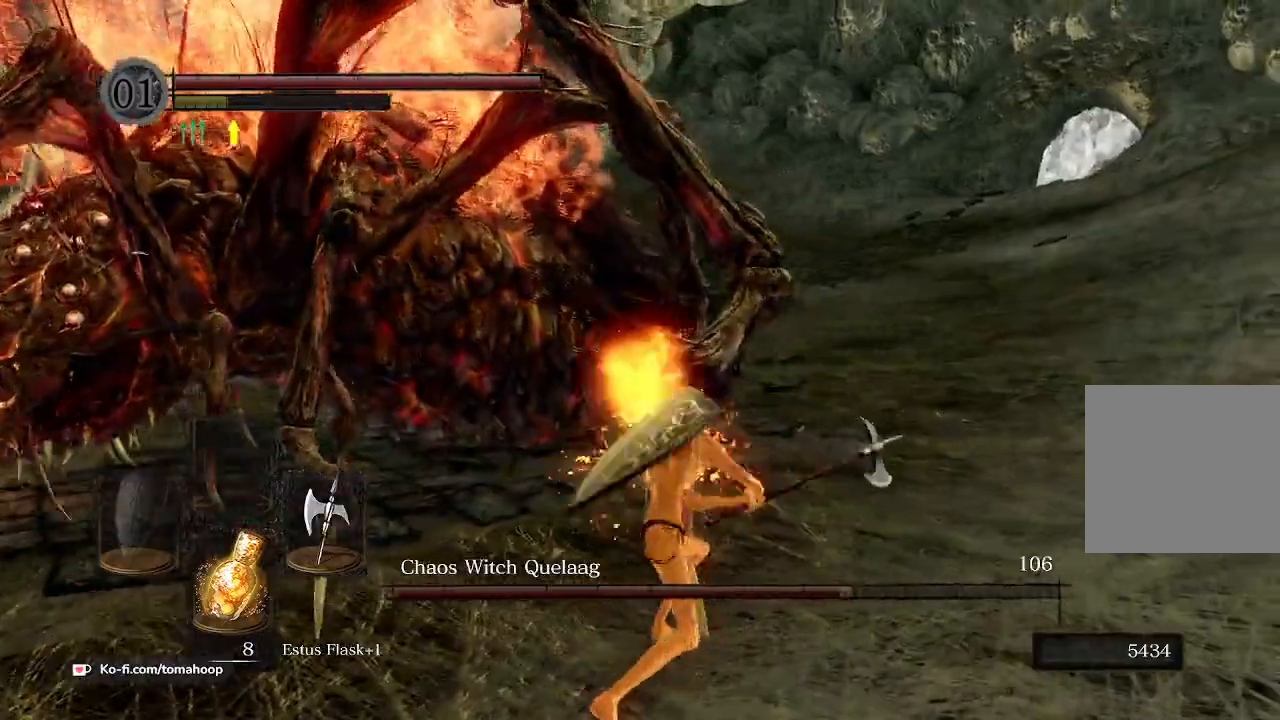
{"buttons": [], "left_stick": "down-left", "right_stick": "center", "events": [[67, "left_stick", "up-right"], [233, "left_stick", "down-right"], [300, "left_stick", "down"], [333, "right_stick", "center"], [467, "left_stick", "down-left"]]}
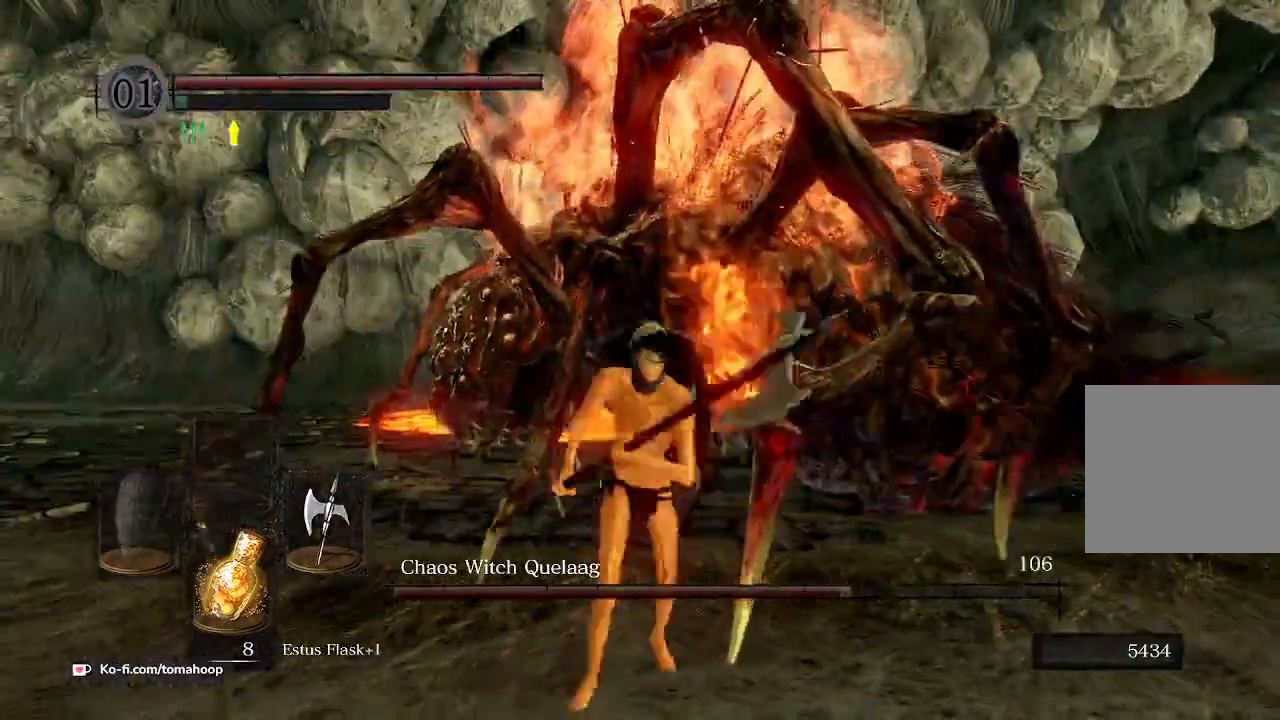
{"buttons": [], "left_stick": "left", "right_stick": "down-right", "events": [[233, "left_stick", "left"], [333, "right_stick", "down-right"]]}
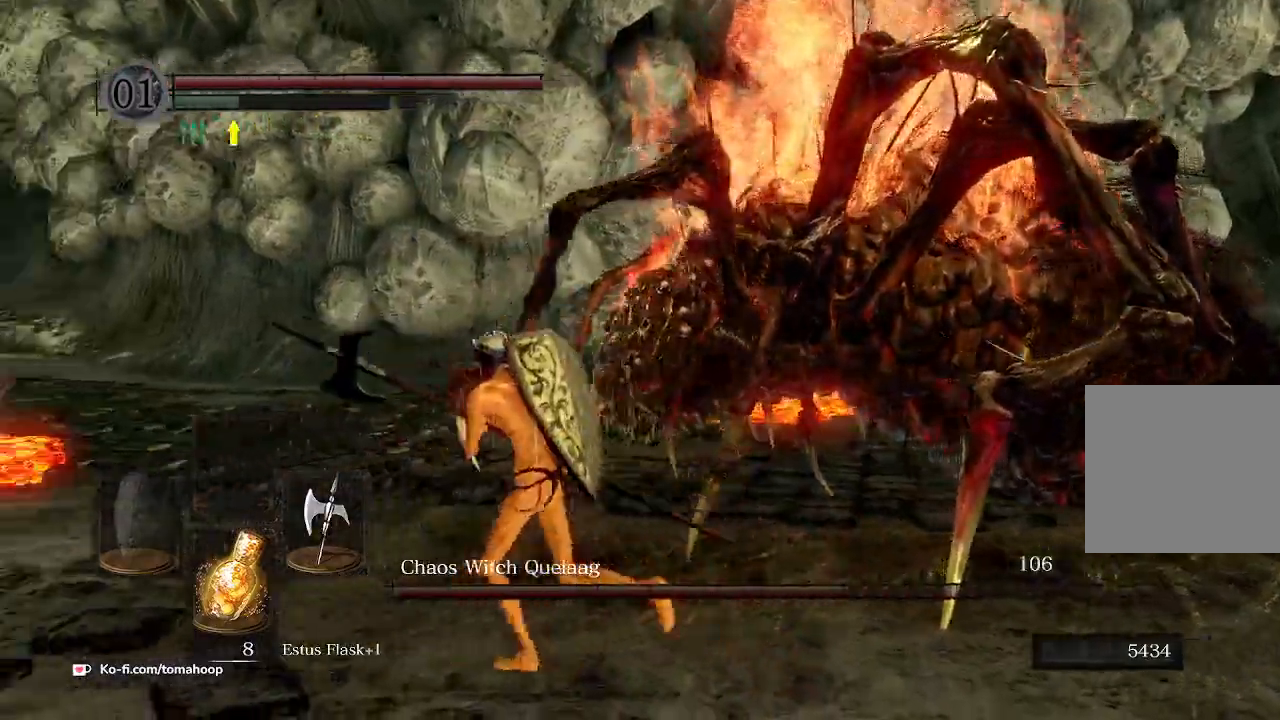
{"buttons": [], "left_stick": "down", "right_stick": "down-right", "events": [[433, "left_stick", "down"]]}
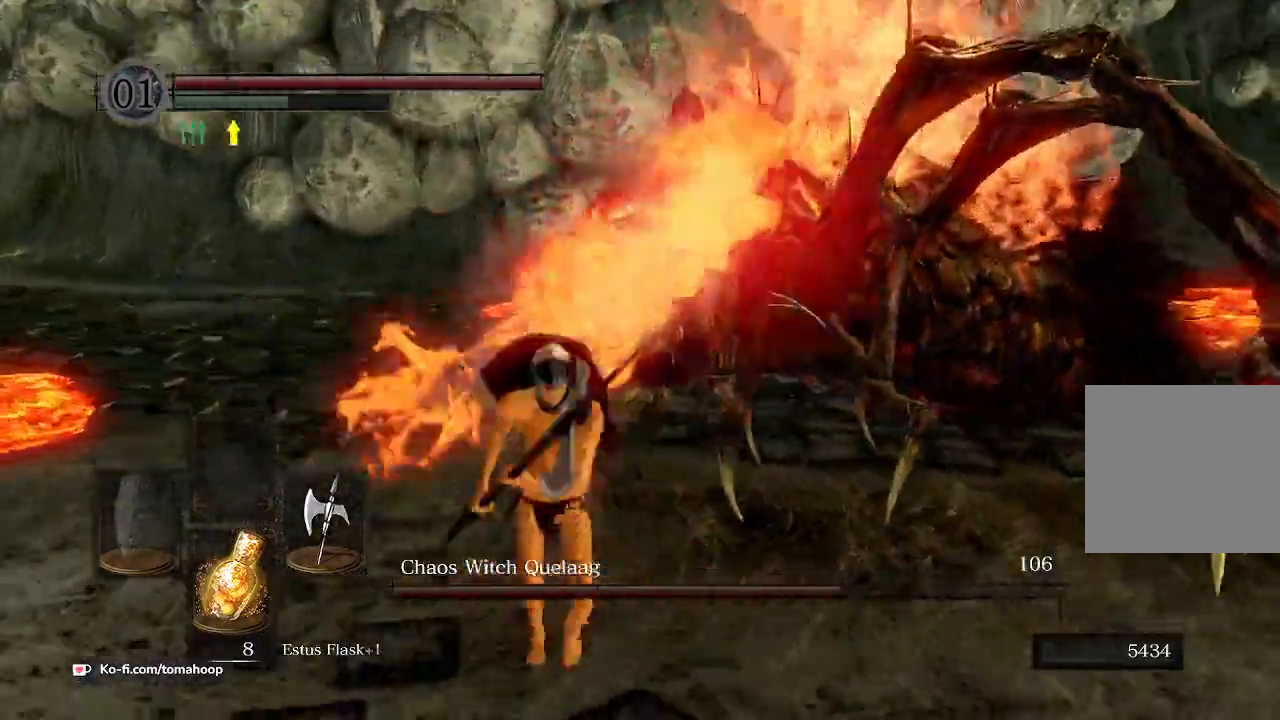
{"buttons": [], "left_stick": "up-right", "right_stick": "down-right", "events": [[133, "left_stick", "right"], [500, "left_stick", "up-right"]]}
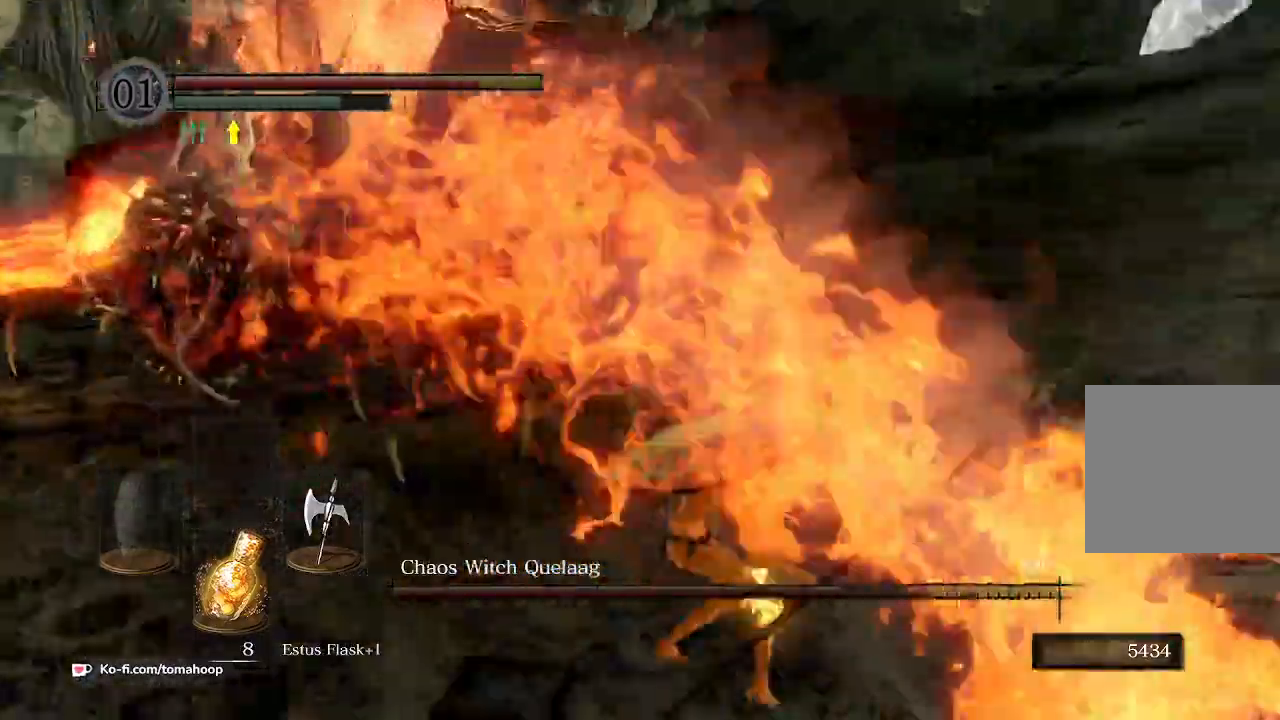
{"buttons": [], "left_stick": "up", "right_stick": "center", "events": [[133, "right_stick", "center"], [200, "left_stick", "up"], [300, "right_stick", "left"], [467, "right_stick", "center"]]}
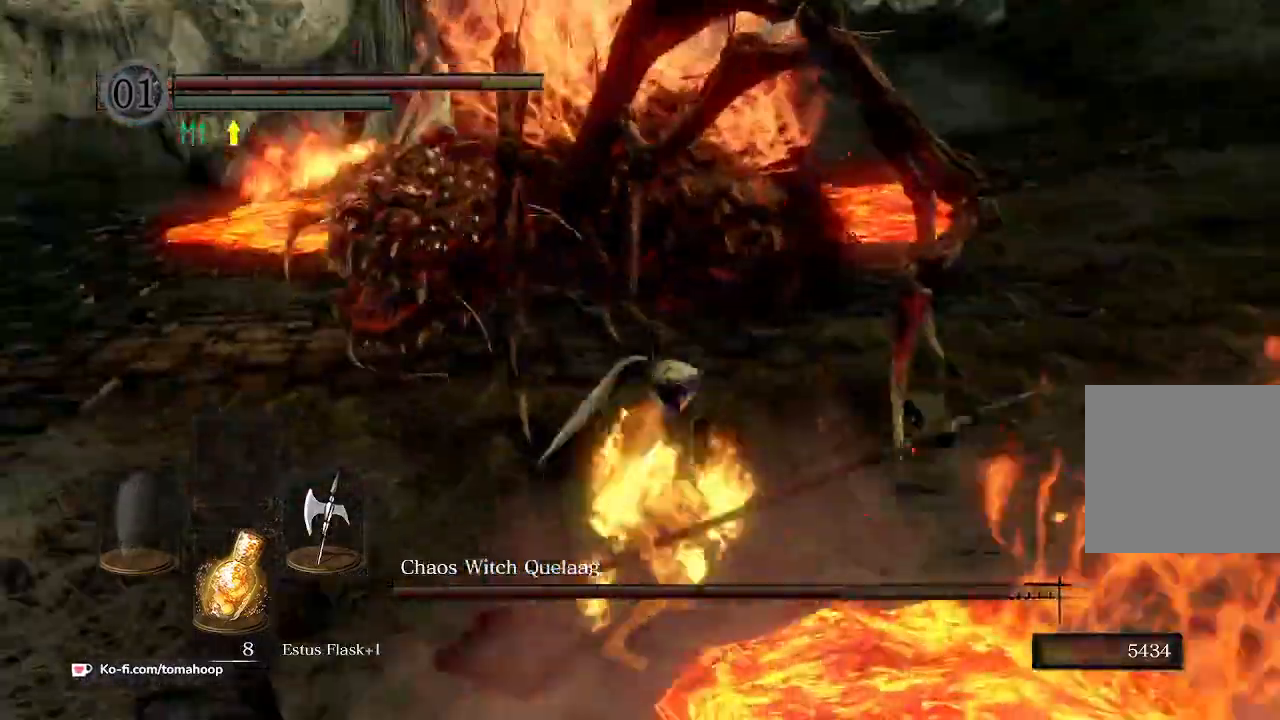
{"buttons": [], "left_stick": "up-left", "right_stick": "center", "events": [[333, "B", "down"], [367, "B", "up"], [433, "B", "down"], [433, "left_stick", "up-left"], [500, "B", "up"]]}
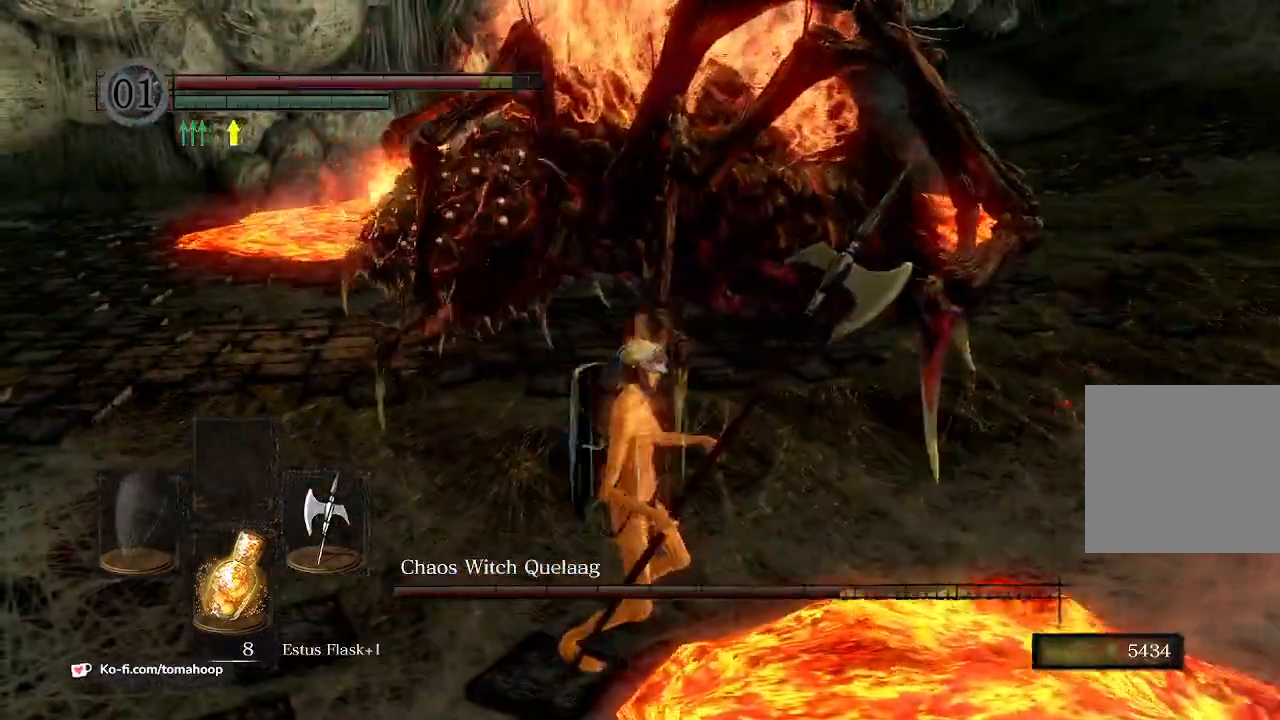
{"buttons": ["B"], "left_stick": "up-left", "right_stick": "center", "events": [[33, "left_stick", "left"], [100, "B", "down"], [167, "B", "up"], [233, "B", "down"], [267, "left_stick", "up-left"], [300, "B", "up"], [367, "B", "down"], [433, "B", "up"], [500, "B", "down"]]}
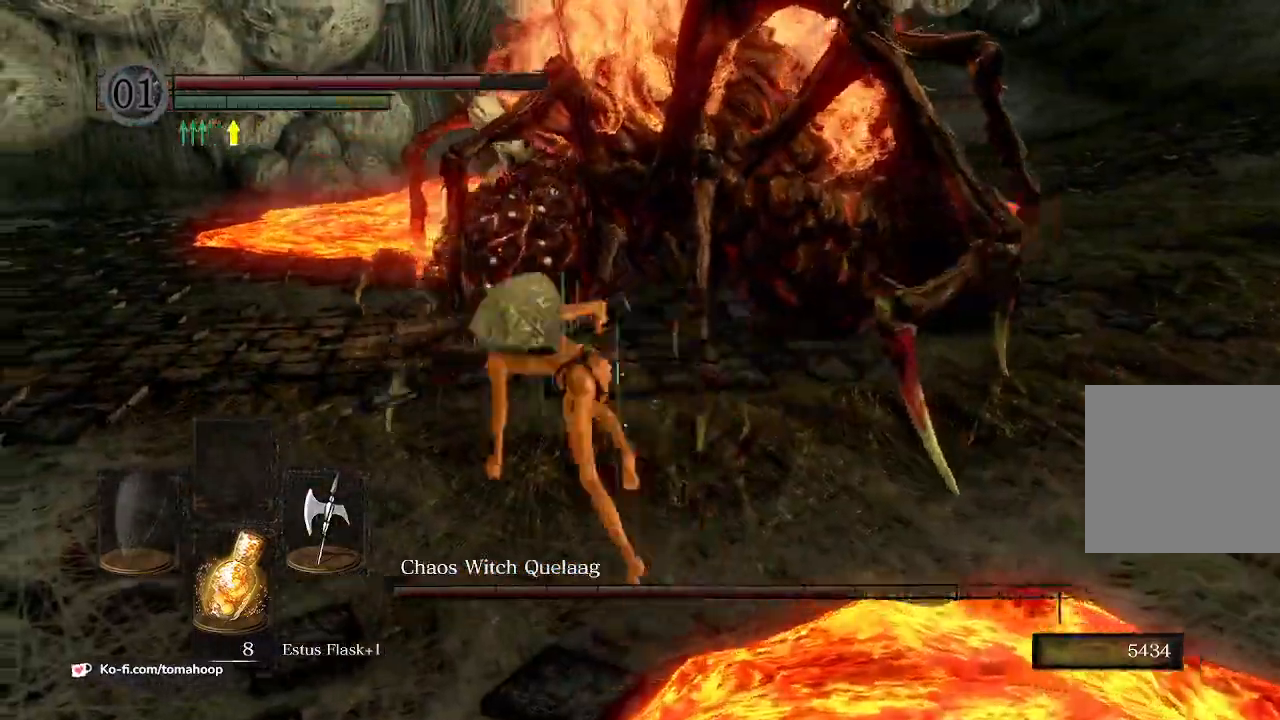
{"buttons": [], "left_stick": "up-left", "right_stick": "left", "events": [[67, "B", "up"], [433, "right_stick", "left"]]}
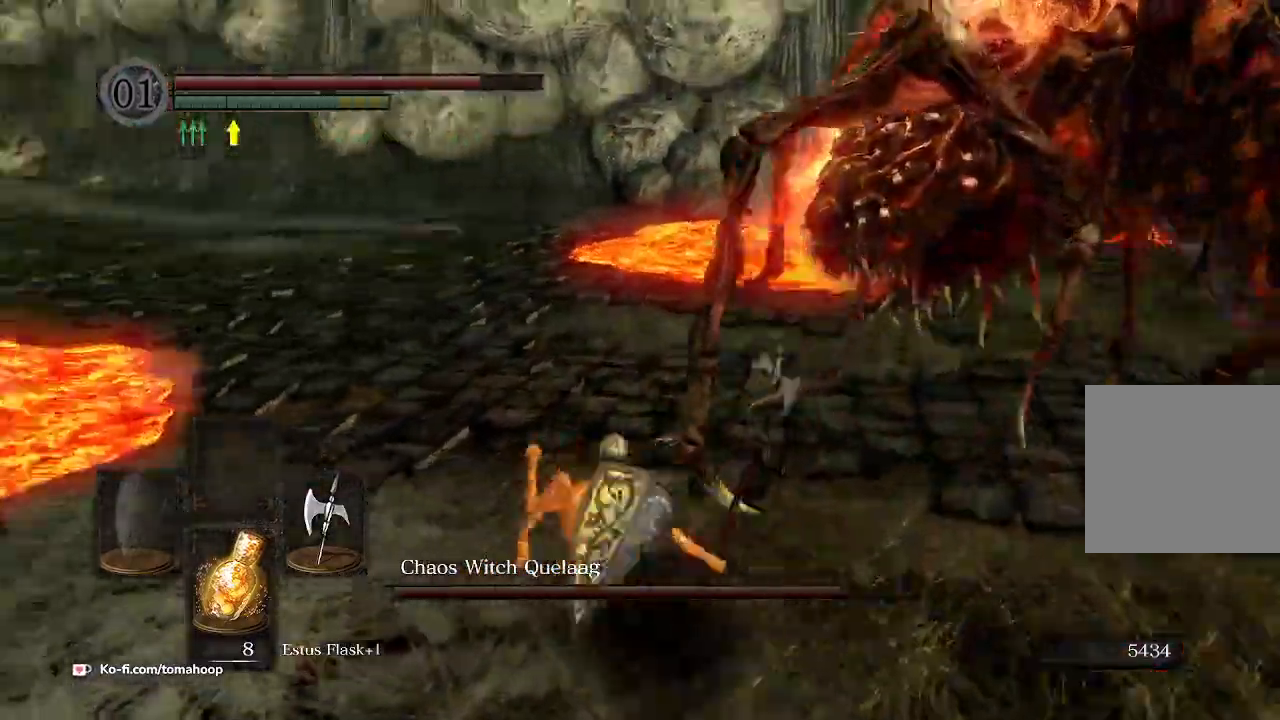
{"buttons": ["B"], "left_stick": "left", "right_stick": "left", "events": [[33, "B", "down"], [100, "right_stick", "center"], [233, "left_stick", "left"], [367, "right_stick", "left"]]}
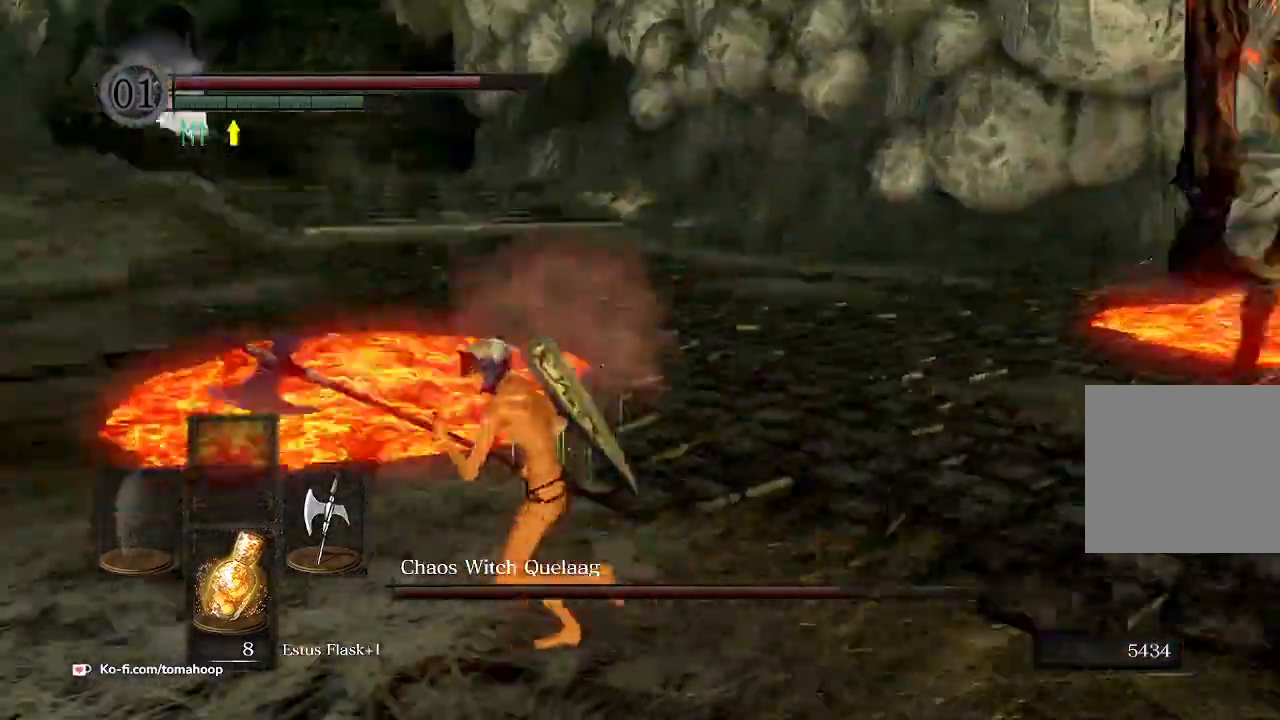
{"buttons": ["B"], "left_stick": "left", "right_stick": "right", "events": [[167, "right_stick", "right"]]}
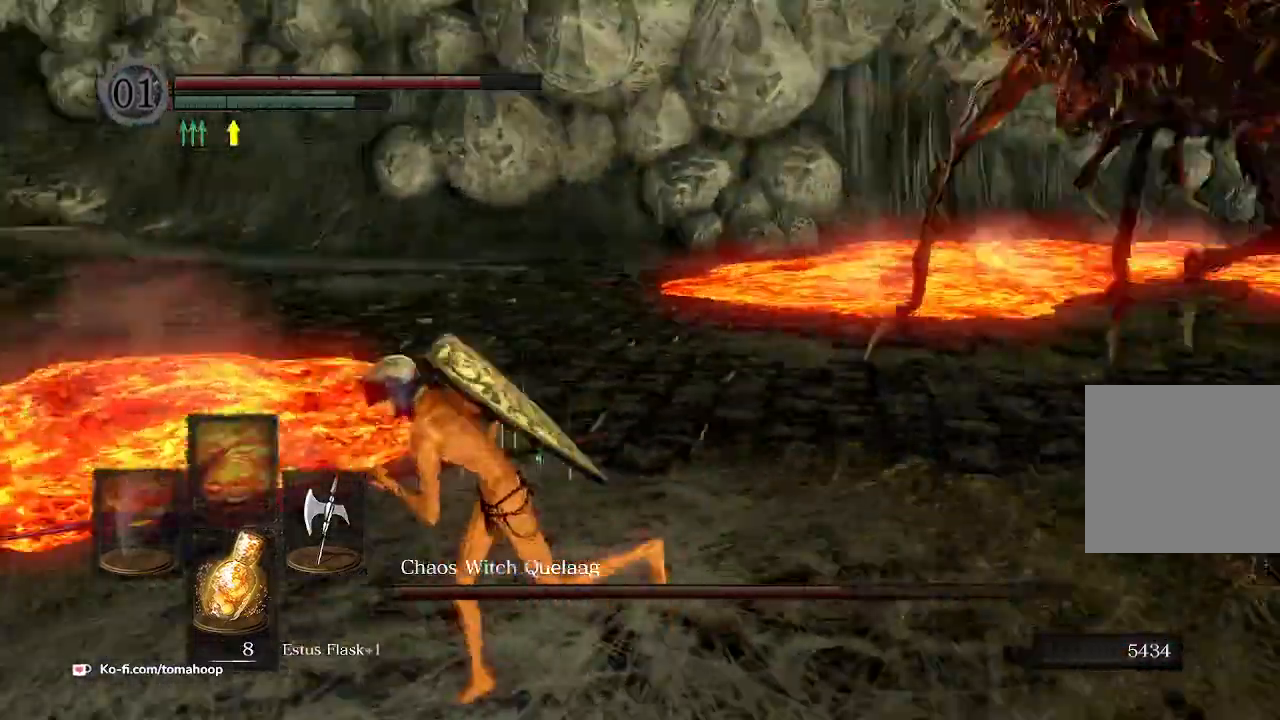
{"buttons": [], "left_stick": "down", "right_stick": "right", "events": [[100, "B", "up"], [133, "left_stick", "down"], [167, "right_stick", "up-right"], [333, "right_stick", "right"]]}
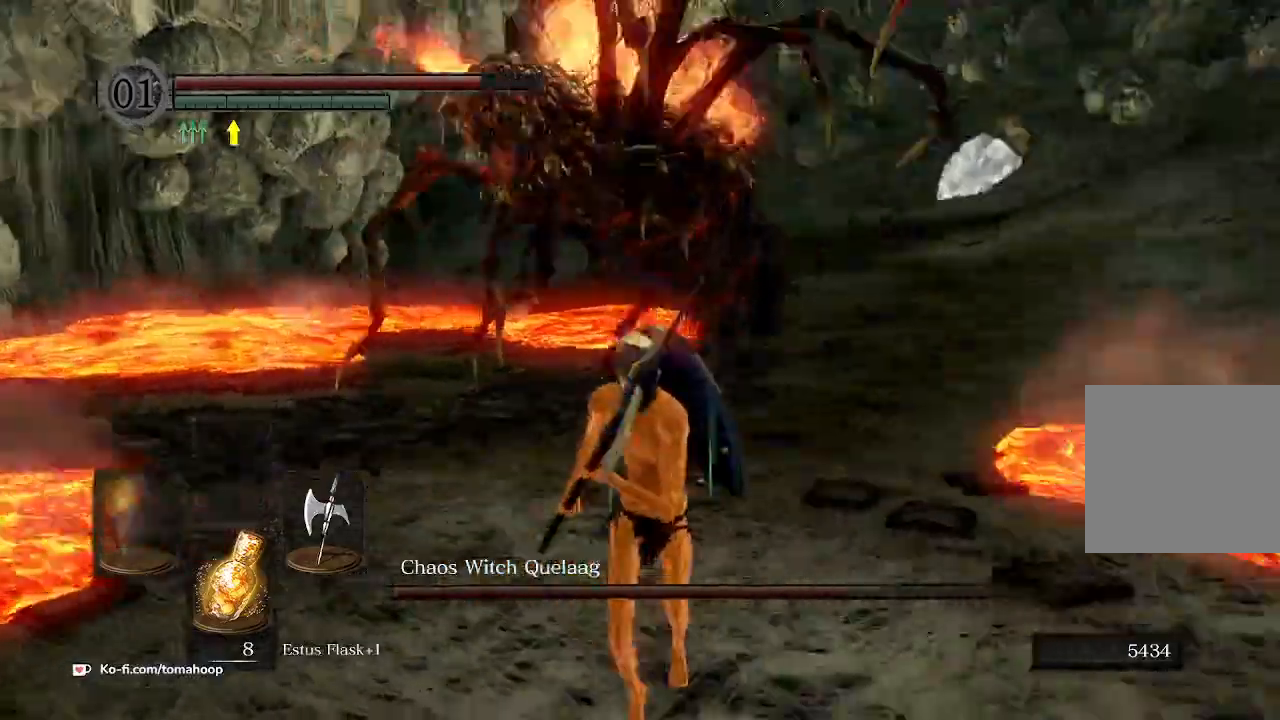
{"buttons": ["B"], "left_stick": "up", "right_stick": "center", "events": [[133, "right_stick", "up-right"], [200, "B", "down"], [233, "left_stick", "left"], [300, "right_stick", "center"], [333, "left_stick", "up"]]}
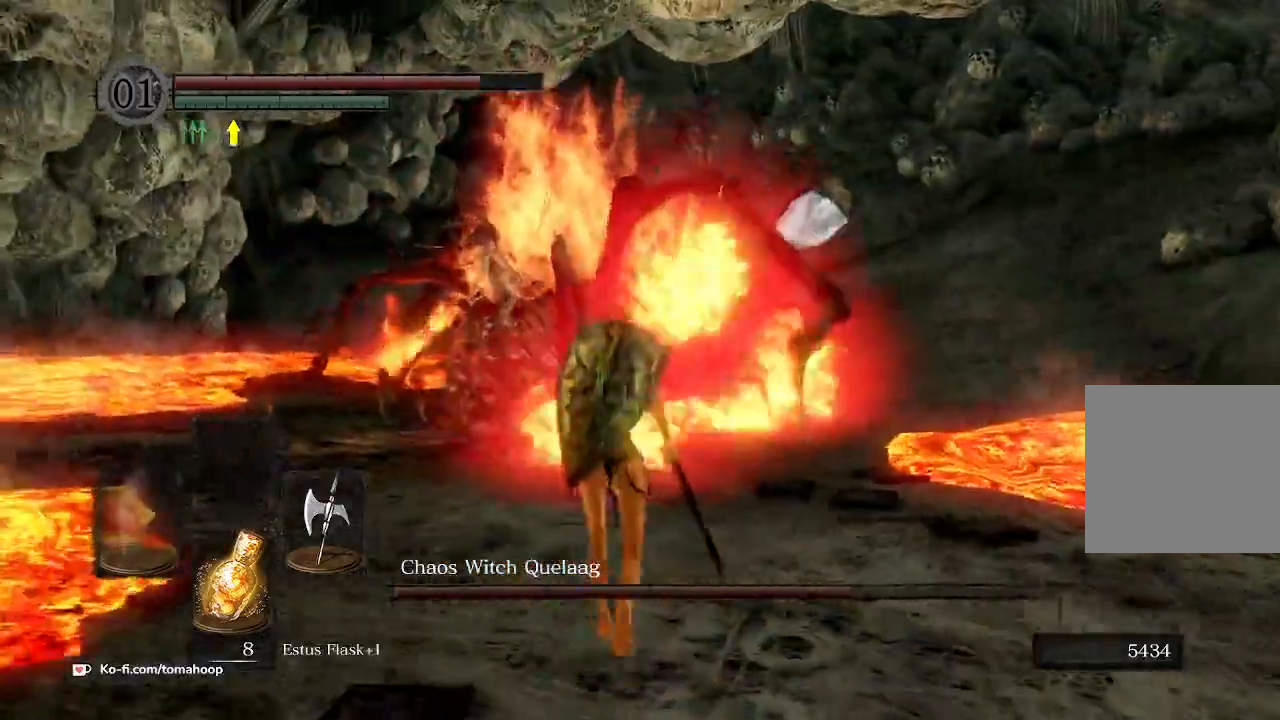
{"buttons": ["B"], "left_stick": "up", "right_stick": "center", "events": []}
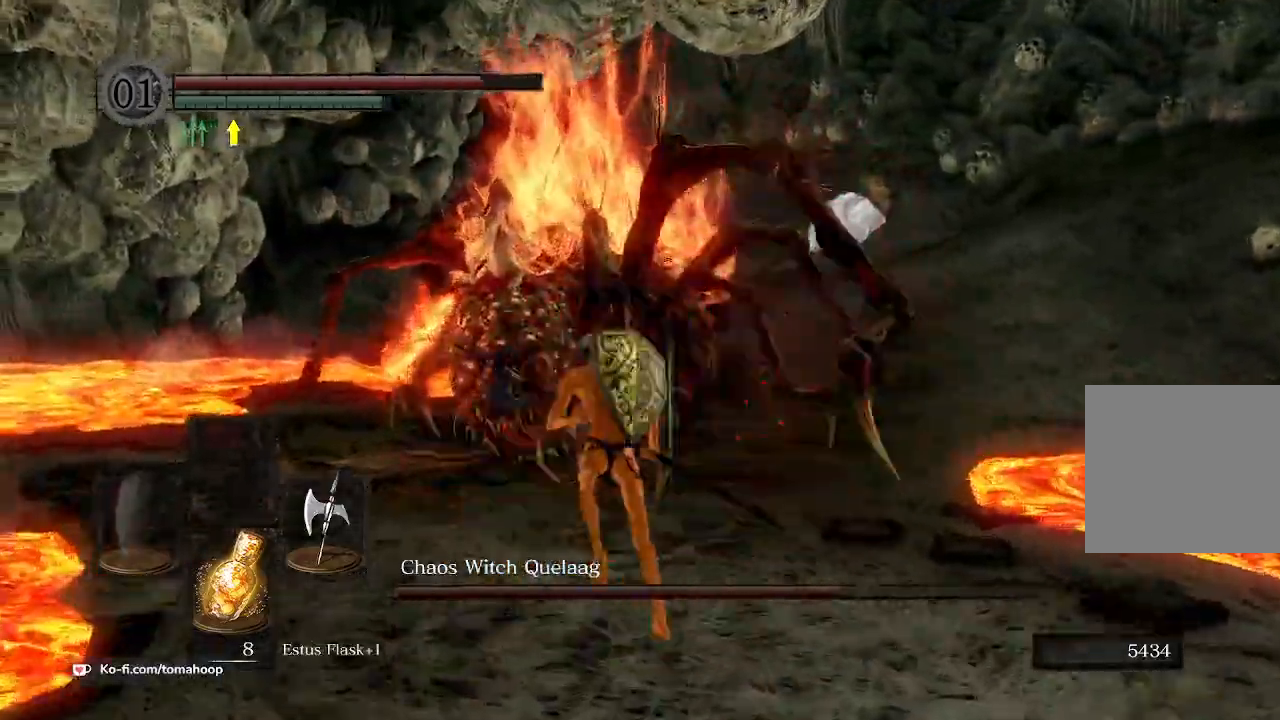
{"buttons": [], "left_stick": "up", "right_stick": "right", "events": [[67, "R1", "down"], [100, "right_stick", "up"], [200, "R1", "up"], [367, "B", "up"], [400, "right_stick", "center"], [500, "right_stick", "right"]]}
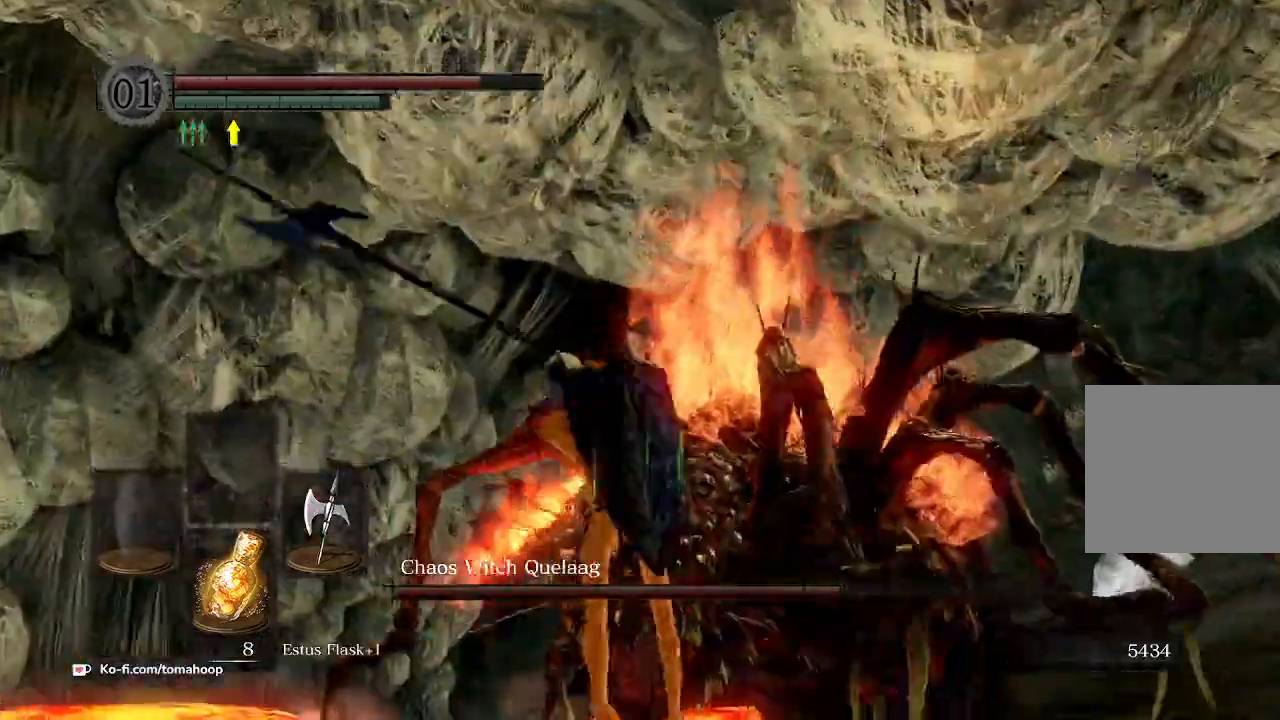
{"buttons": [], "left_stick": "right", "right_stick": "down-right", "events": [[33, "left_stick", "up-right"], [100, "right_stick", "center"], [133, "left_stick", "up"], [433, "right_stick", "down-right"], [467, "left_stick", "right"]]}
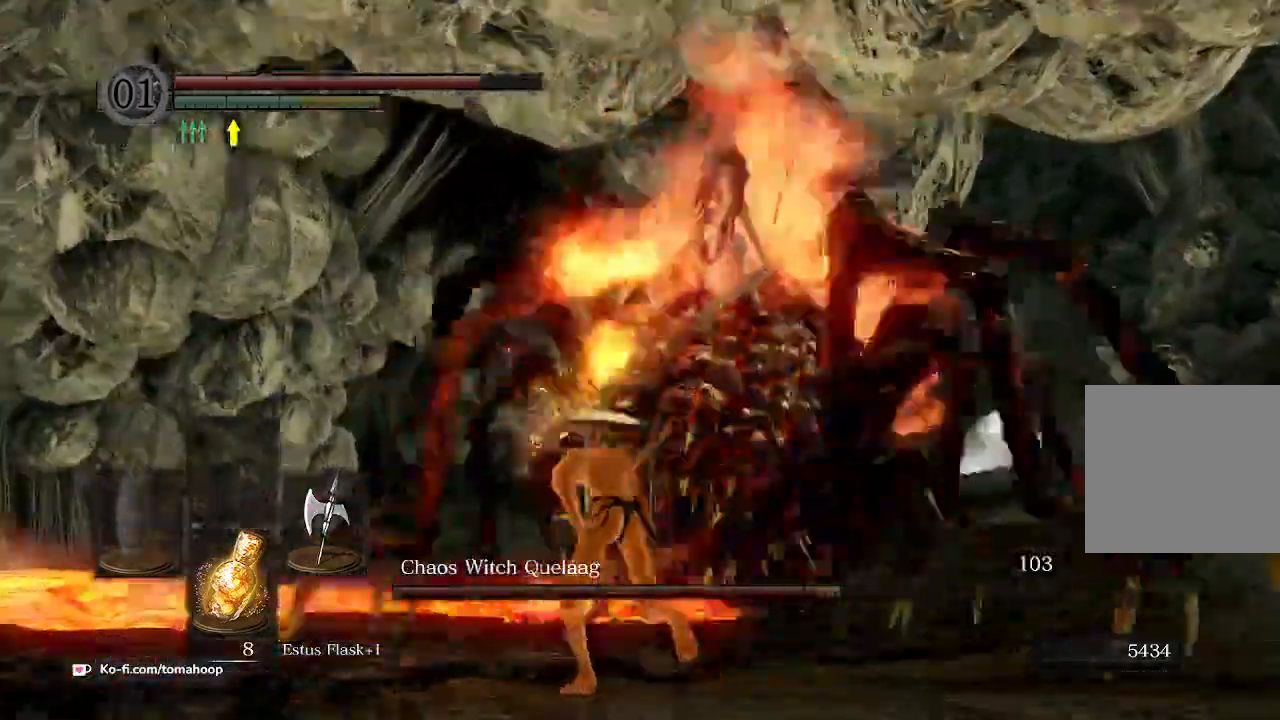
{"buttons": [], "left_stick": "right", "right_stick": "right", "events": [[133, "left_stick", "down-right"], [300, "right_stick", "right"], [467, "left_stick", "right"]]}
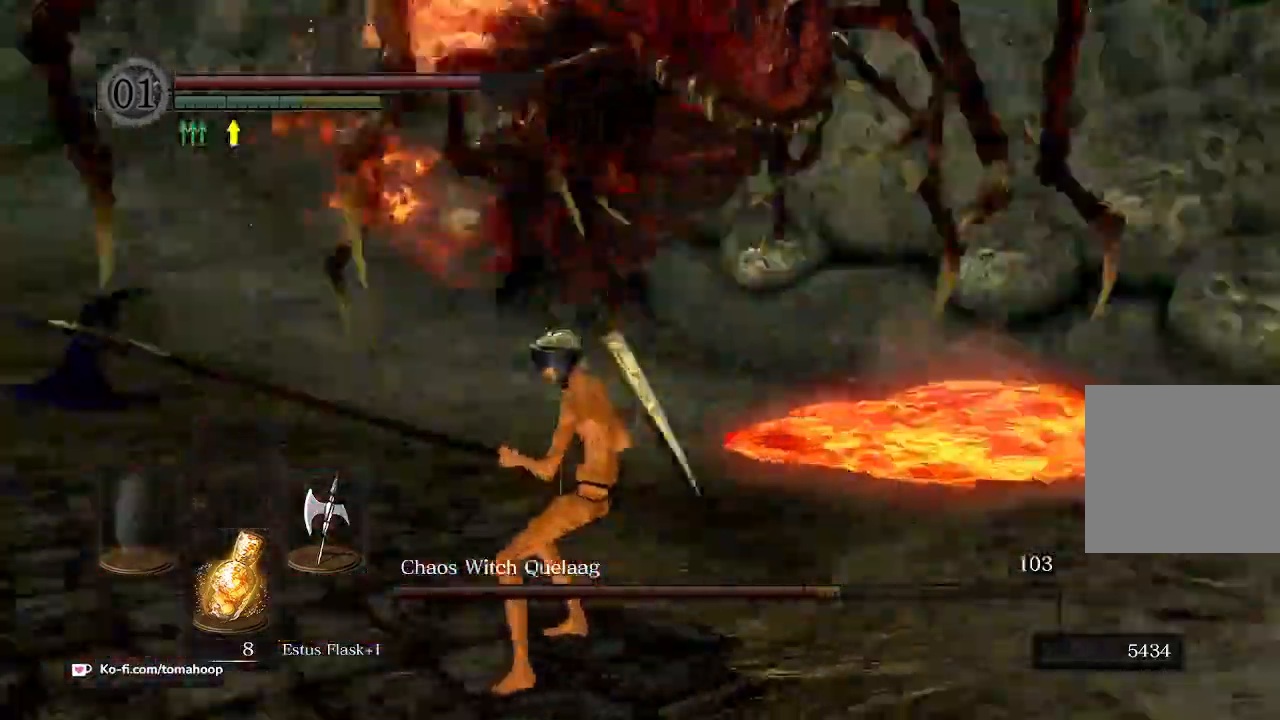
{"buttons": [], "left_stick": "up", "right_stick": "center", "events": [[200, "left_stick", "up-right"], [200, "right_stick", "up"], [233, "R1", "down"], [300, "left_stick", "up"], [333, "R1", "up"], [367, "right_stick", "center"]]}
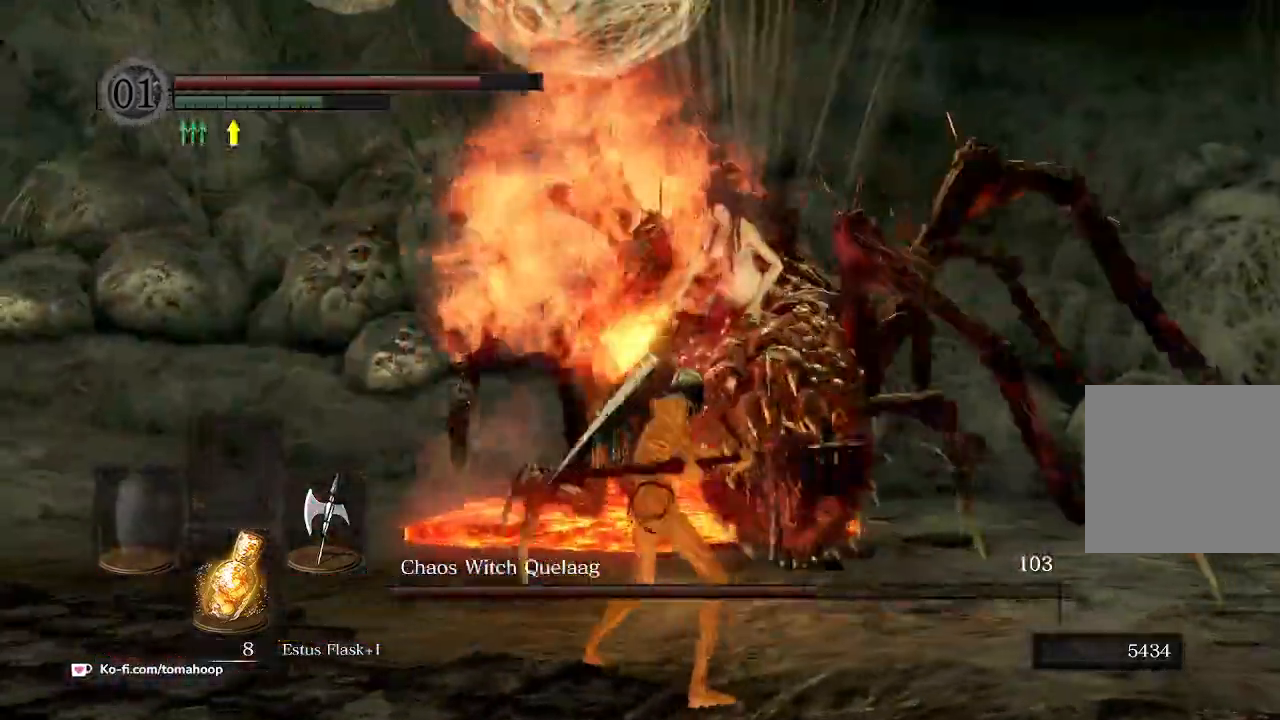
{"buttons": [], "left_stick": "up-right", "right_stick": "center", "events": [[33, "left_stick", "up-right"], [67, "right_stick", "right"], [300, "right_stick", "center"]]}
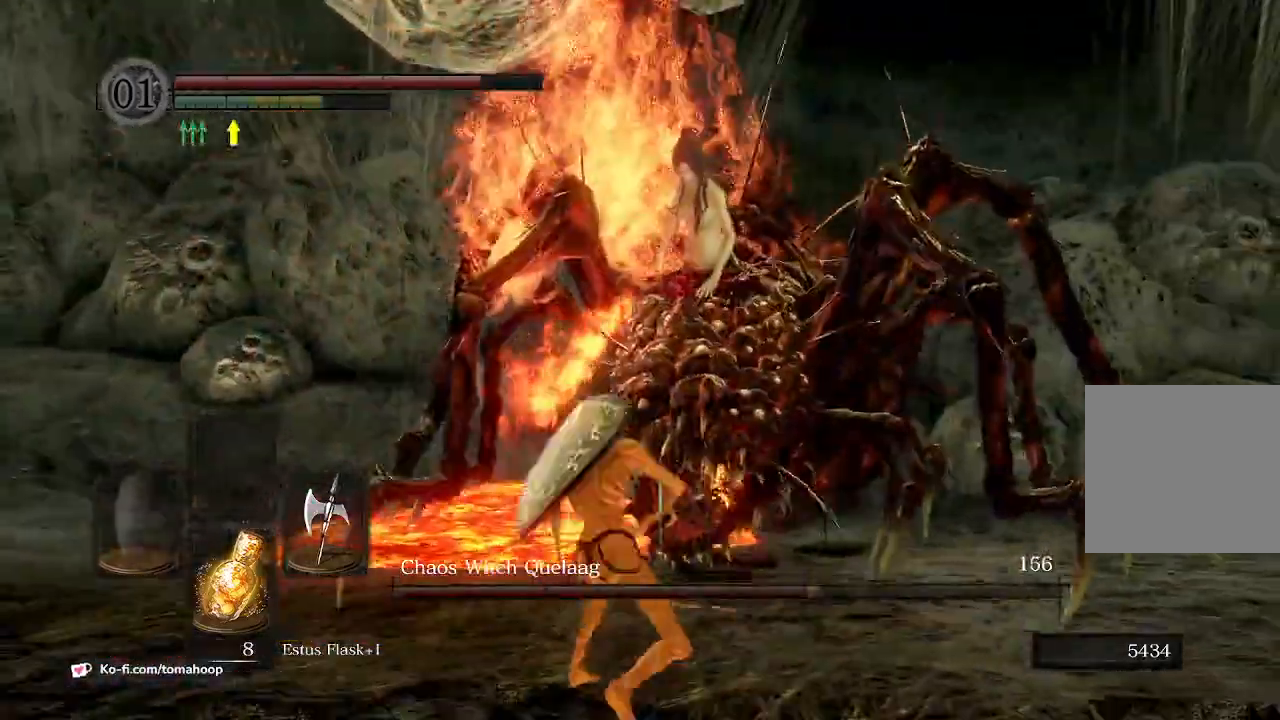
{"buttons": [], "left_stick": "down-right", "right_stick": "center", "events": [[67, "left_stick", "right"], [67, "right_stick", "down-right"], [233, "left_stick", "down-right"], [267, "right_stick", "center"]]}